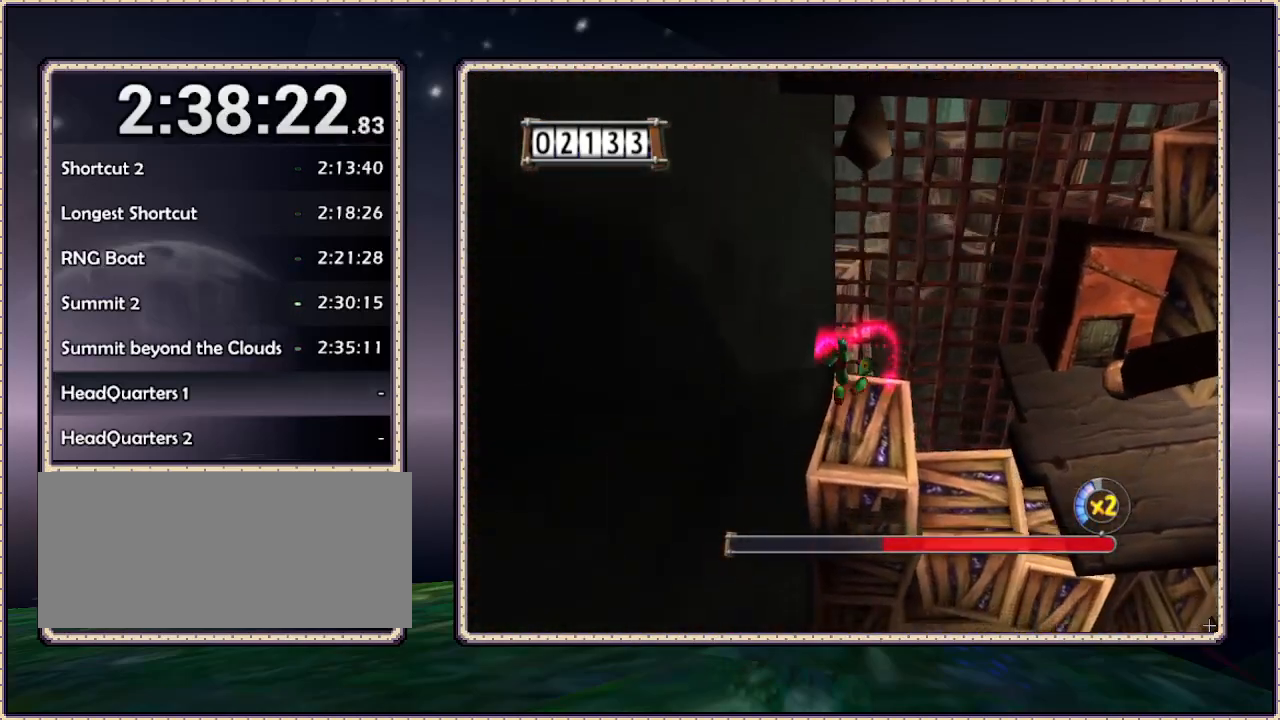
Gameplay with a controller (PlayStation layout); each line is a JSON object with the inputs held at the frame after it. "events" lists button and stick changes between this image and that frame as [ms after this image, input, new state], when the widget could be followed in between. Not read: HOME L3 R3 SQUARE.
{"buttons": ["DPAD_RIGHT"], "events": [[17, "DPAD_RIGHT", "down"], [100, "DPAD_UP", "up"], [383, "CIRCLE", "down"], [500, "CIRCLE", "up"]]}
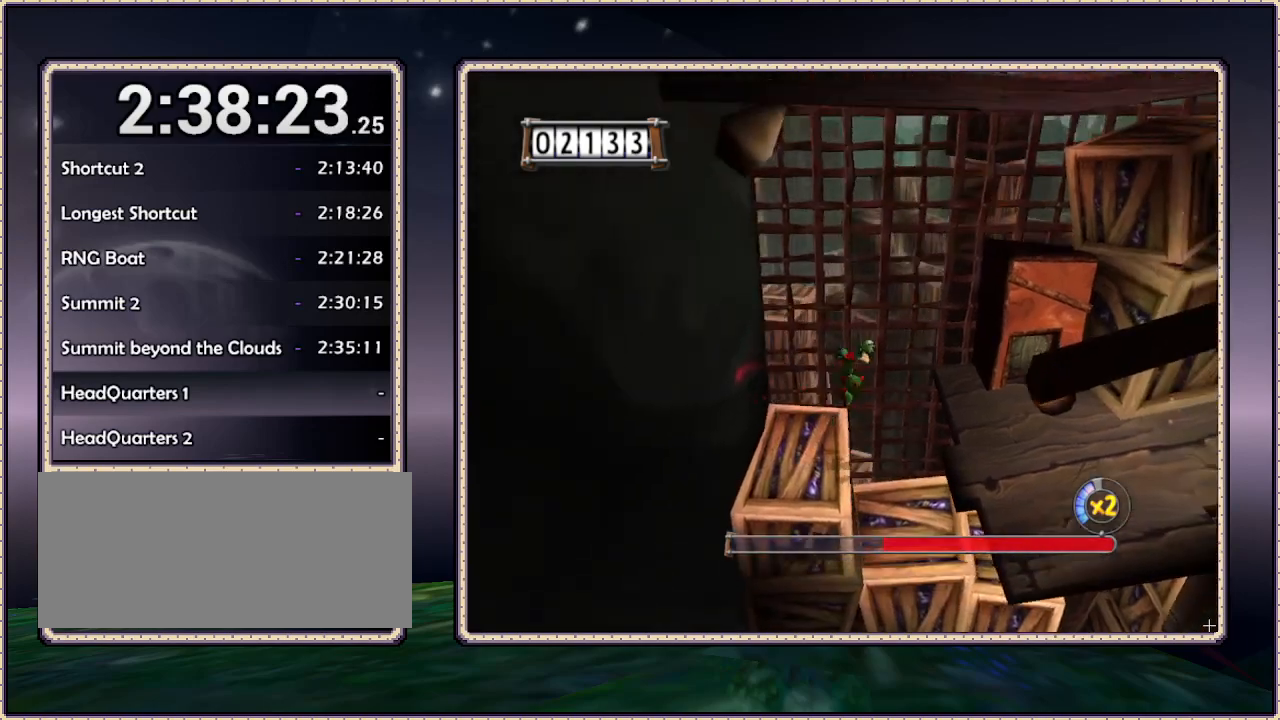
{"buttons": ["DPAD_RIGHT"], "events": []}
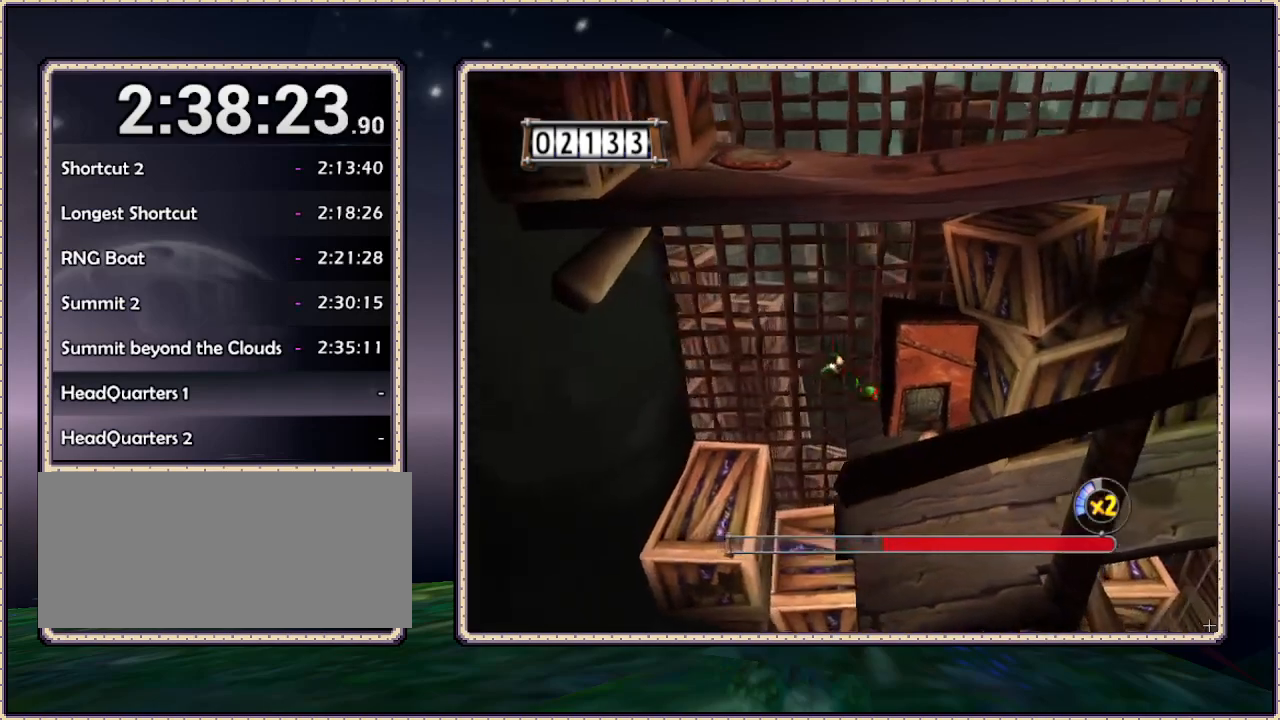
{"buttons": [], "events": [[133, "DPAD_UP", "down"], [267, "DPAD_RIGHT", "up"], [267, "DPAD_UP", "up"]]}
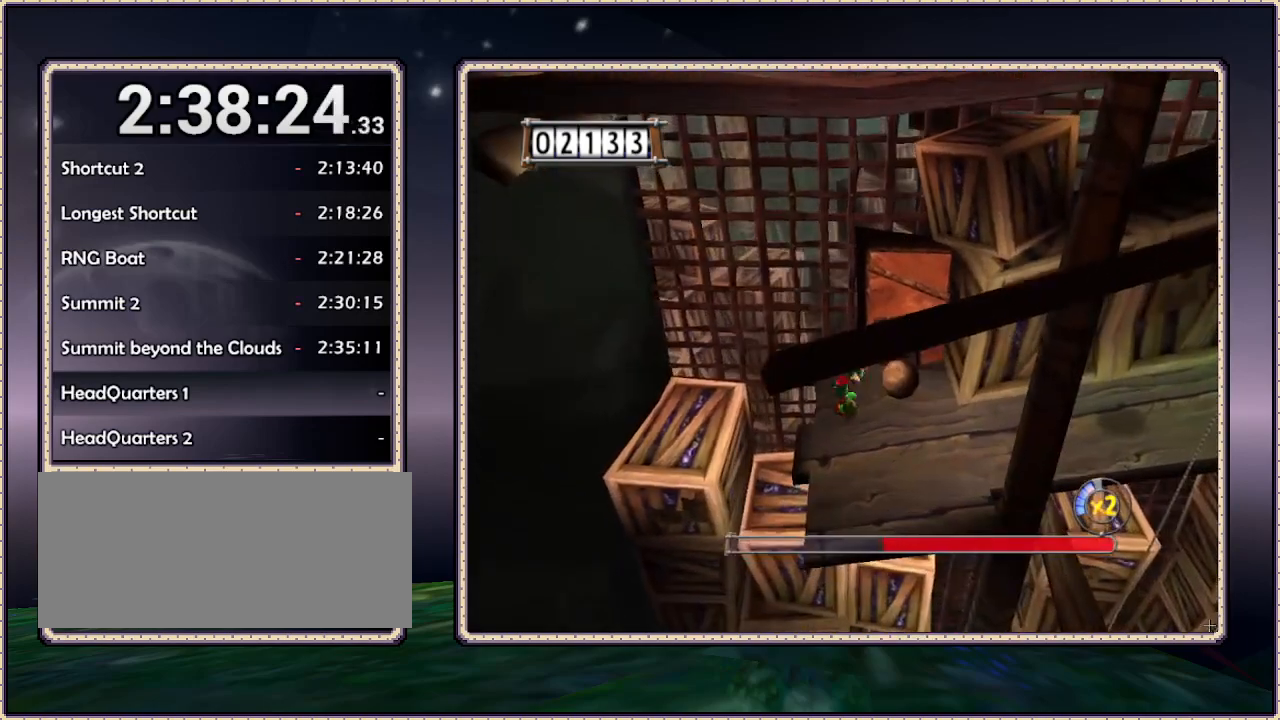
{"buttons": ["DPAD_RIGHT"], "events": [[483, "DPAD_RIGHT", "down"]]}
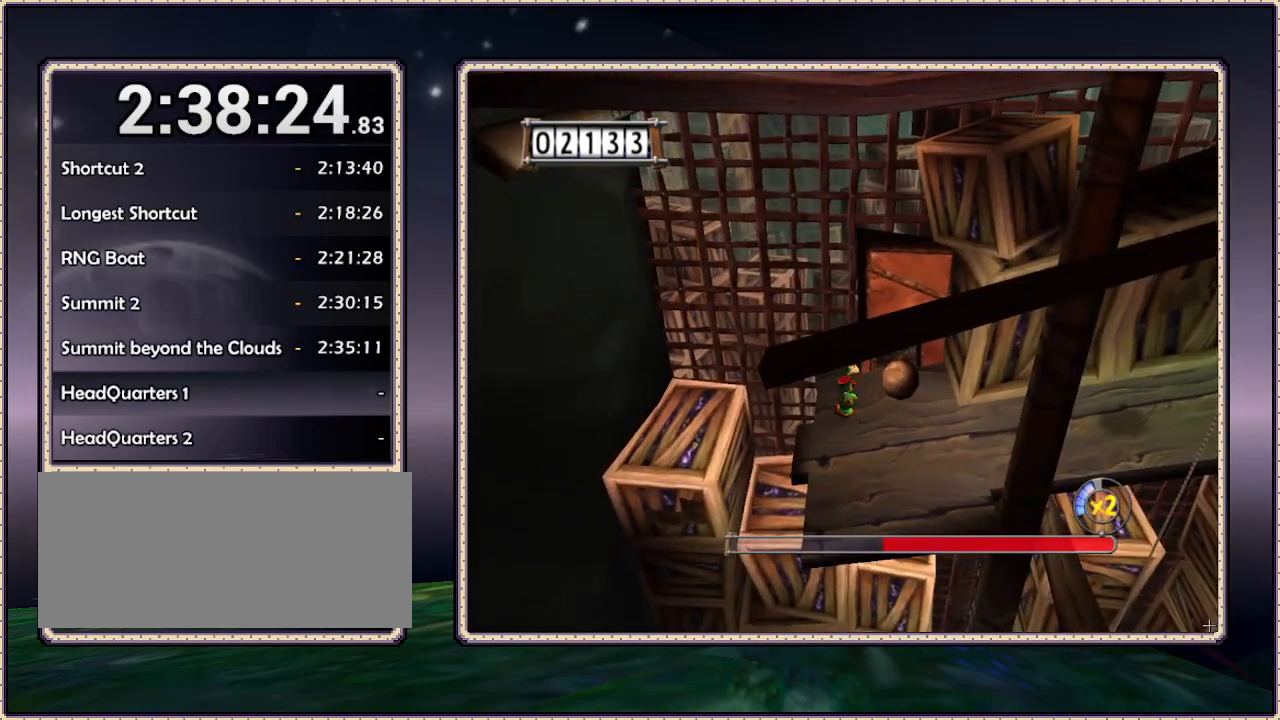
{"buttons": [], "events": [[167, "DPAD_RIGHT", "up"]]}
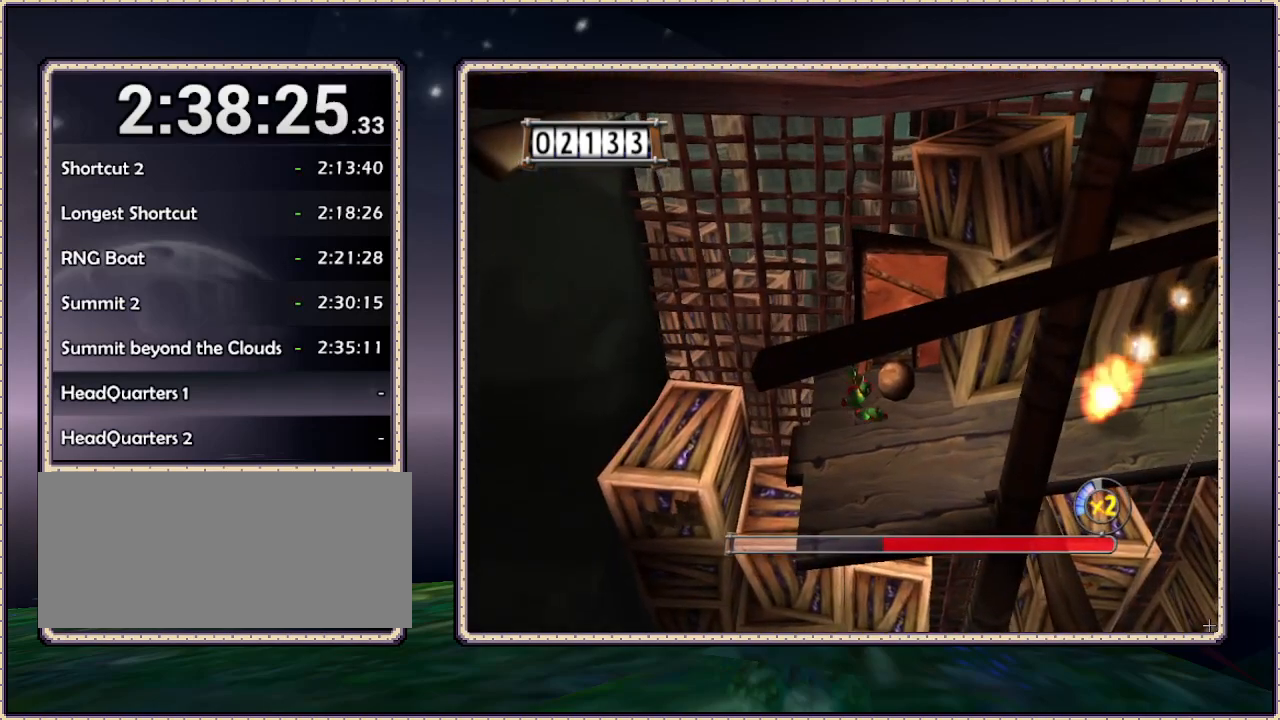
{"buttons": ["DPAD_DOWN", "DPAD_RIGHT"], "events": [[233, "DPAD_DOWN", "down"], [383, "DPAD_RIGHT", "down"]]}
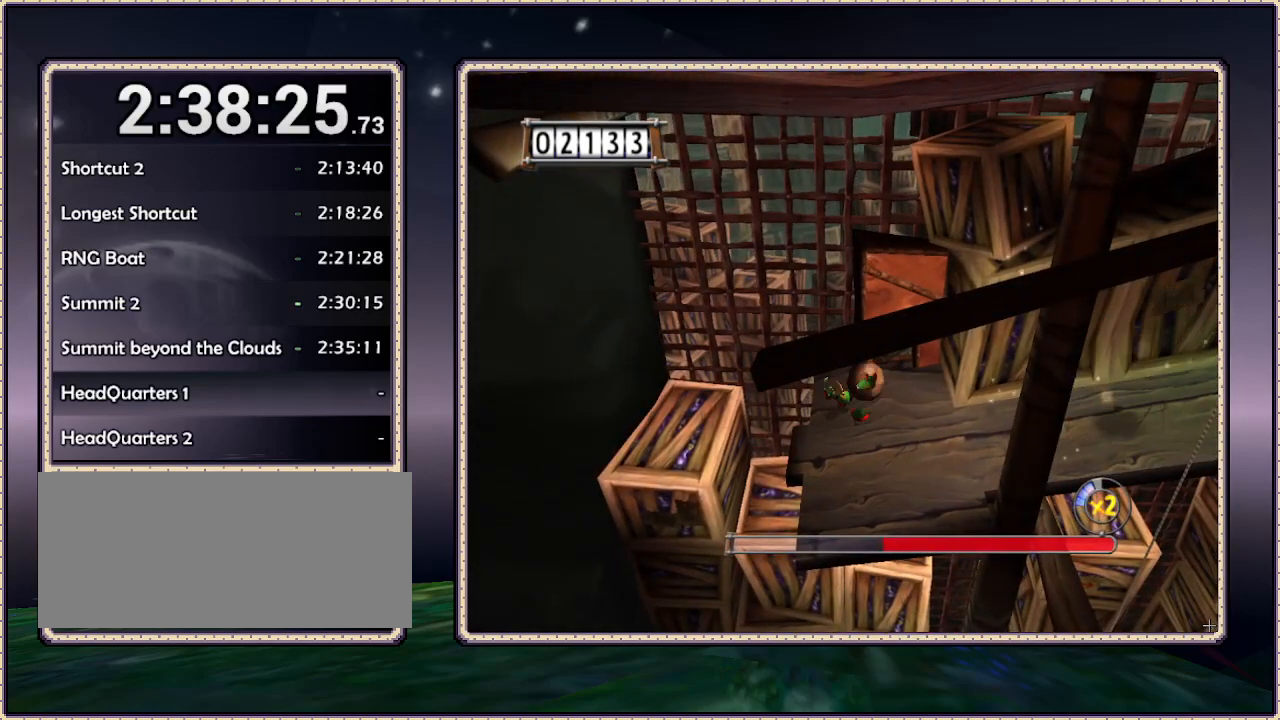
{"buttons": ["DPAD_DOWN", "DPAD_RIGHT"], "events": []}